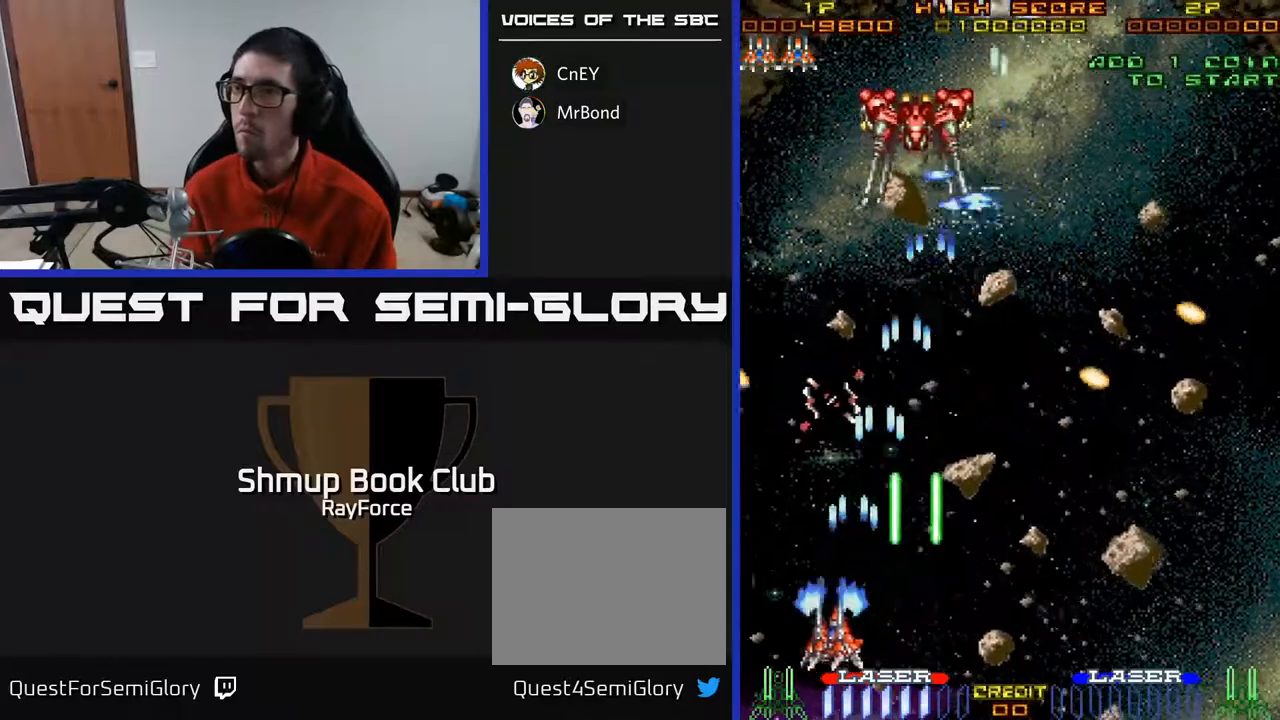
Gameplay with a controller (Xbox layout); each line is a JSON object with the inputs held at the frame after it. "events" lists button and stick changes between this image and that frame as [ms after this image, input, new state], when the widget could be followed in between. Not read: left_stick.
{"buttons": ["A", "DPAD_UP", "DPAD_RIGHT"], "right_stick": "center", "events": [[17, "DPAD_LEFT", "up"], [233, "DPAD_RIGHT", "down"]]}
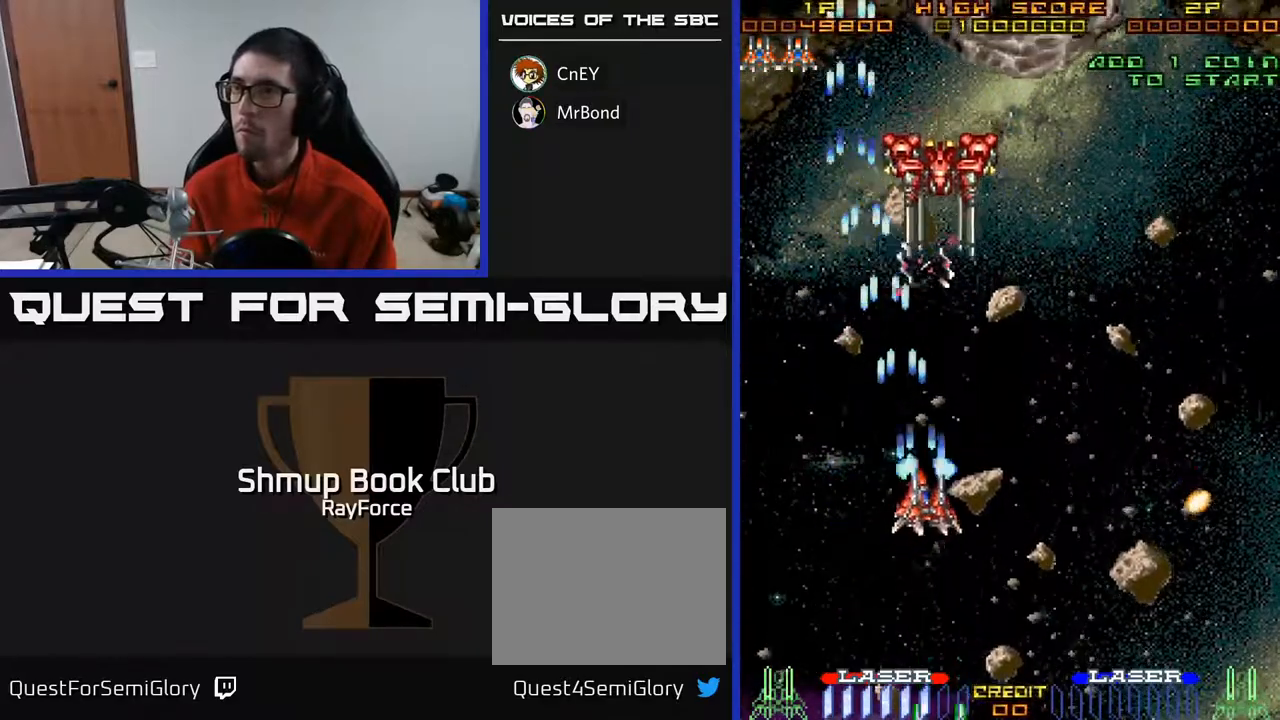
{"buttons": ["A"], "right_stick": "center", "events": [[133, "DPAD_RIGHT", "up"], [250, "DPAD_RIGHT", "down"], [300, "DPAD_UP", "up"], [500, "DPAD_RIGHT", "up"]]}
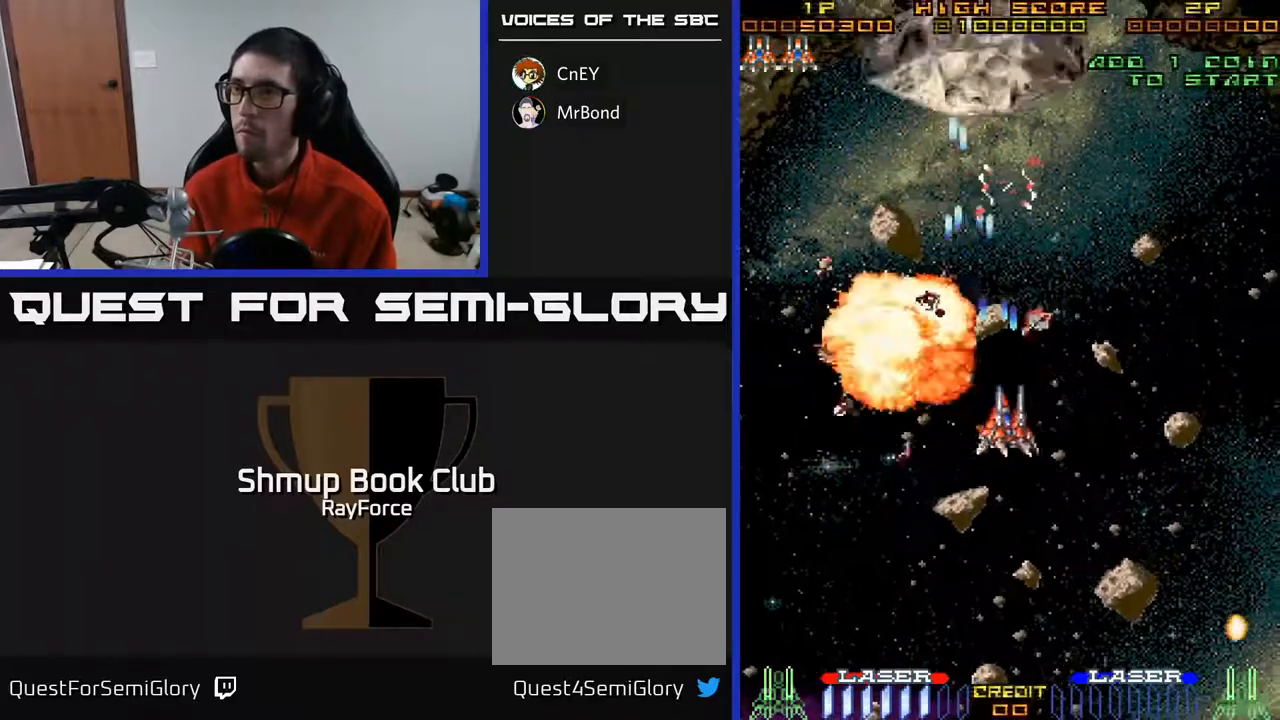
{"buttons": ["A", "DPAD_DOWN"], "right_stick": "center", "events": [[33, "DPAD_DOWN", "down"], [33, "DPAD_LEFT", "down"], [100, "DPAD_LEFT", "up"]]}
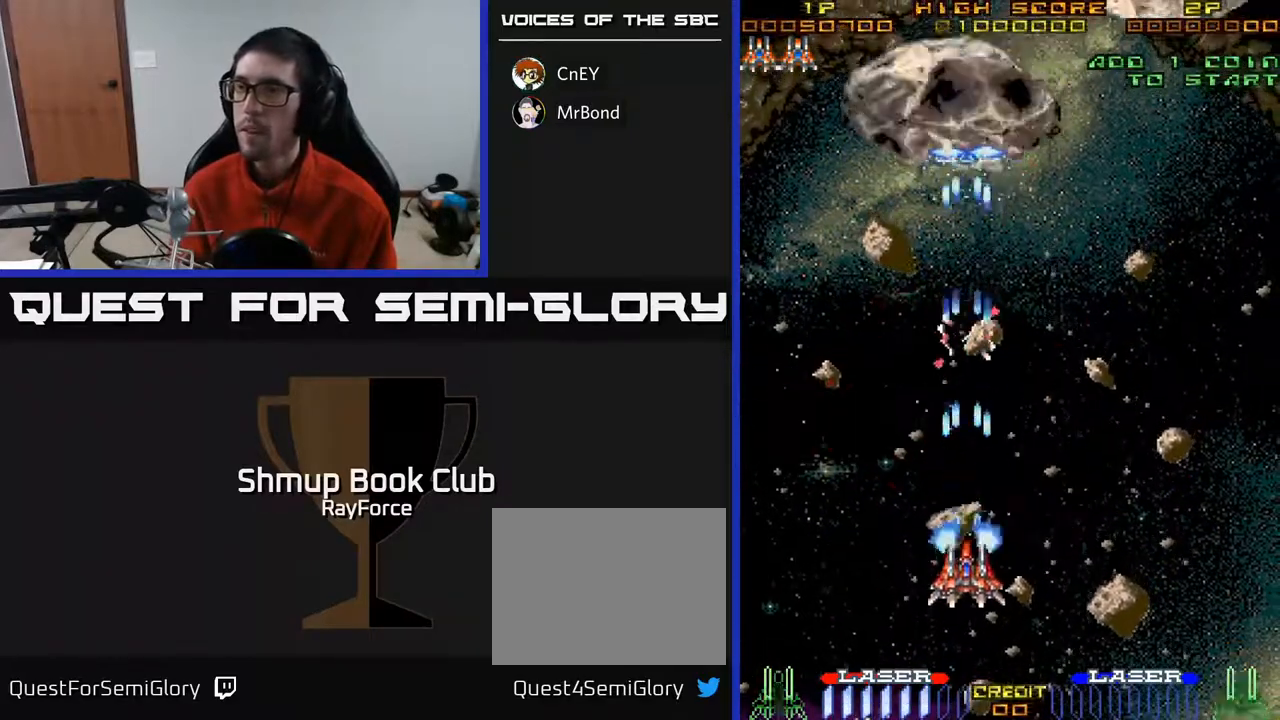
{"buttons": ["A", "DPAD_UP", "DPAD_RIGHT"], "right_stick": "center", "events": [[100, "DPAD_RIGHT", "down"], [117, "DPAD_DOWN", "up"], [450, "DPAD_UP", "down"]]}
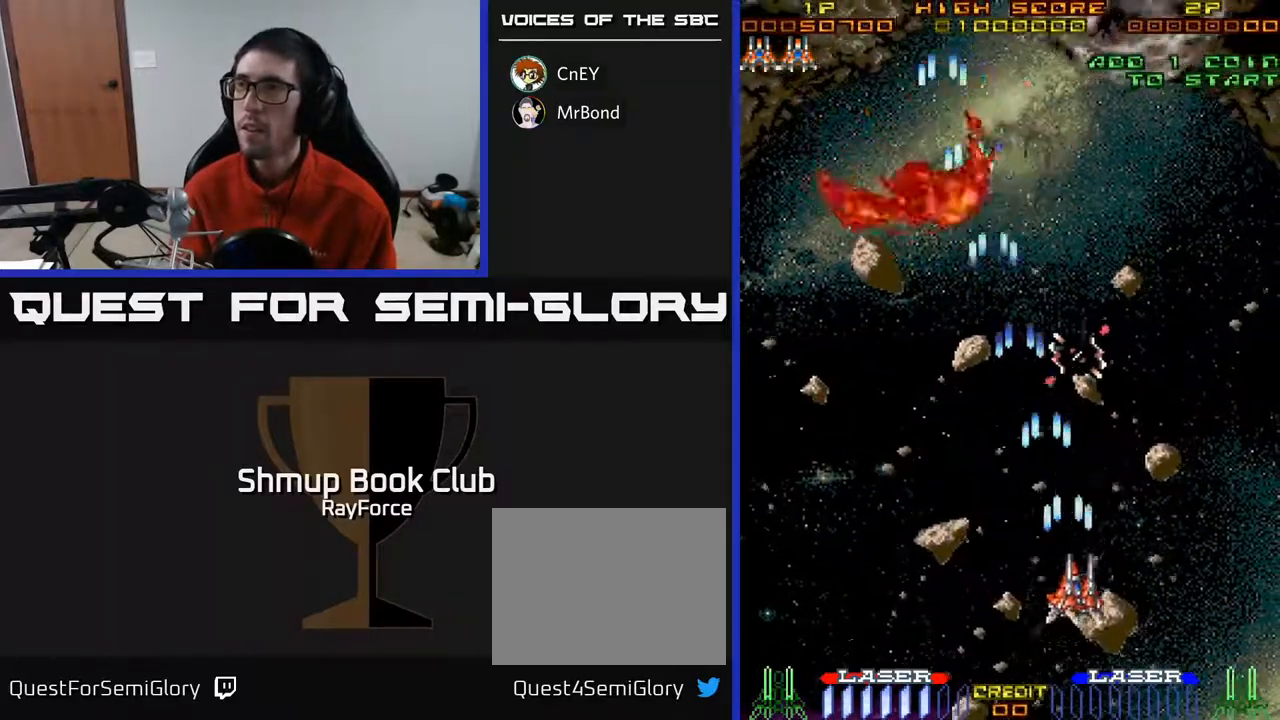
{"buttons": ["A", "DPAD_RIGHT"], "right_stick": "center", "events": [[183, "DPAD_RIGHT", "up"], [467, "DPAD_RIGHT", "down"], [467, "DPAD_UP", "up"]]}
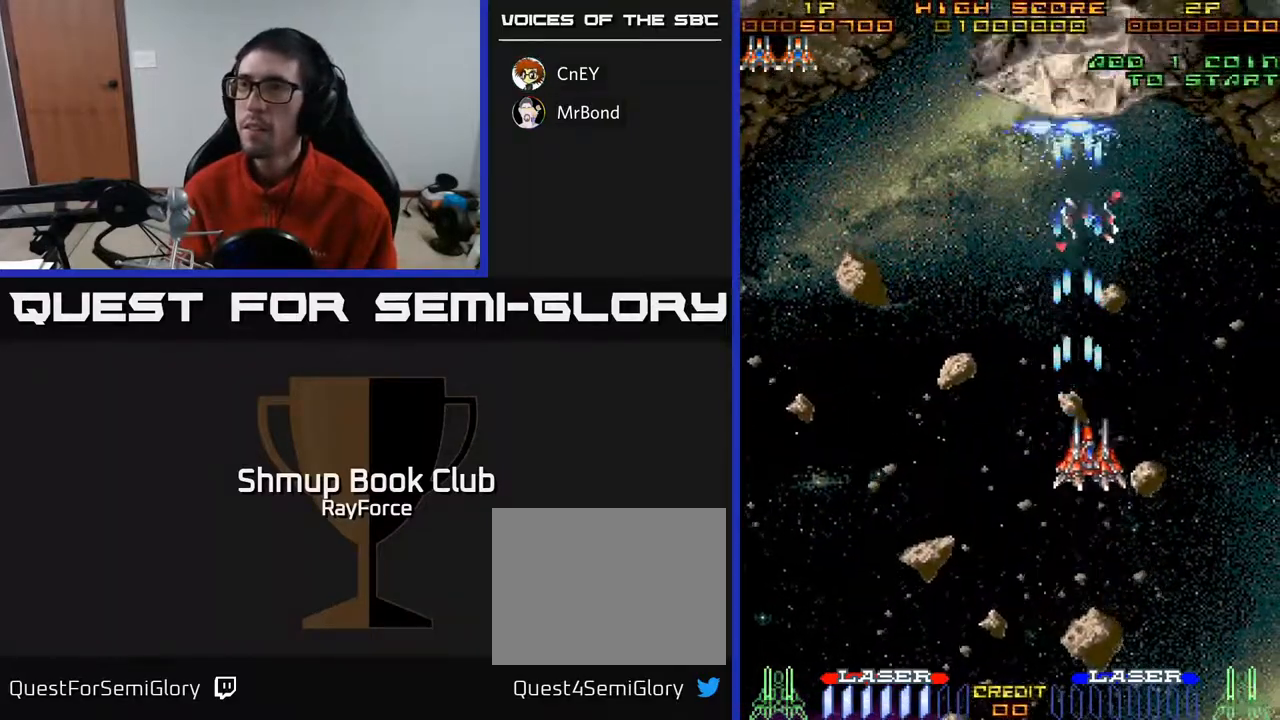
{"buttons": ["A", "DPAD_LEFT"], "right_stick": "center", "events": [[33, "DPAD_DOWN", "down"], [67, "DPAD_RIGHT", "up"], [300, "DPAD_LEFT", "down"], [350, "DPAD_DOWN", "up"]]}
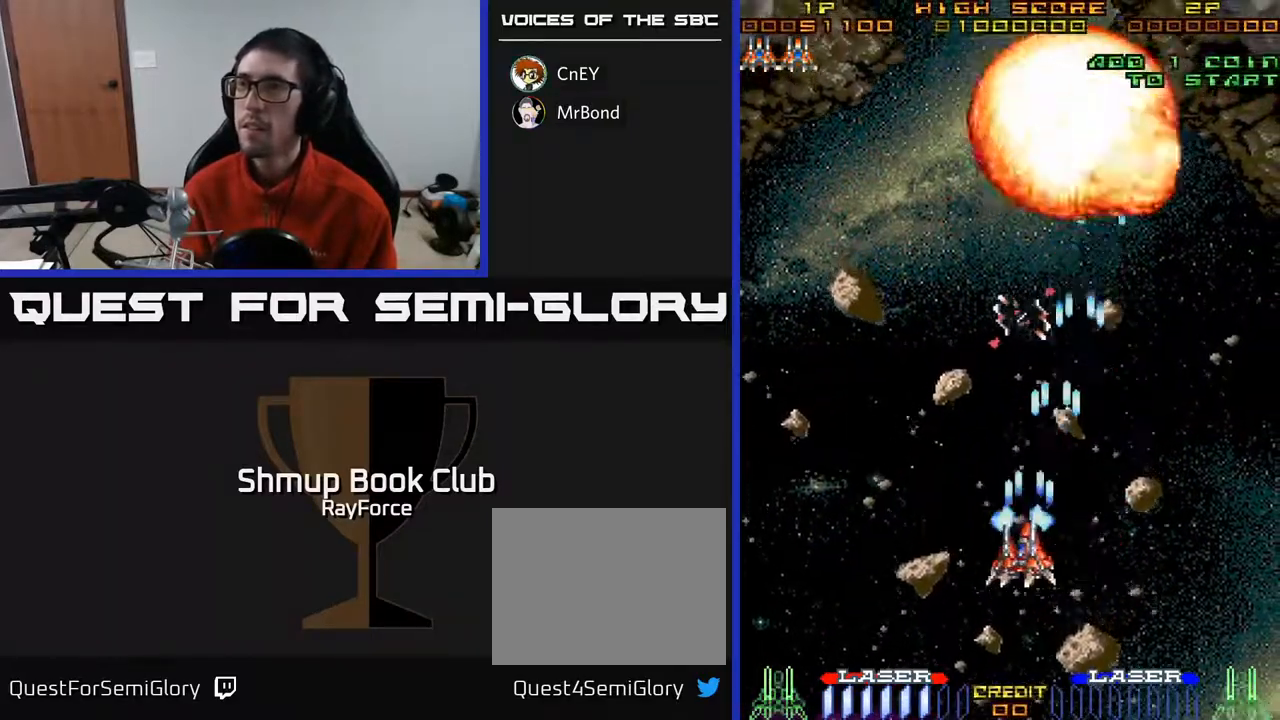
{"buttons": ["A", "DPAD_UP", "DPAD_LEFT"], "right_stick": "center", "events": [[400, "DPAD_UP", "down"]]}
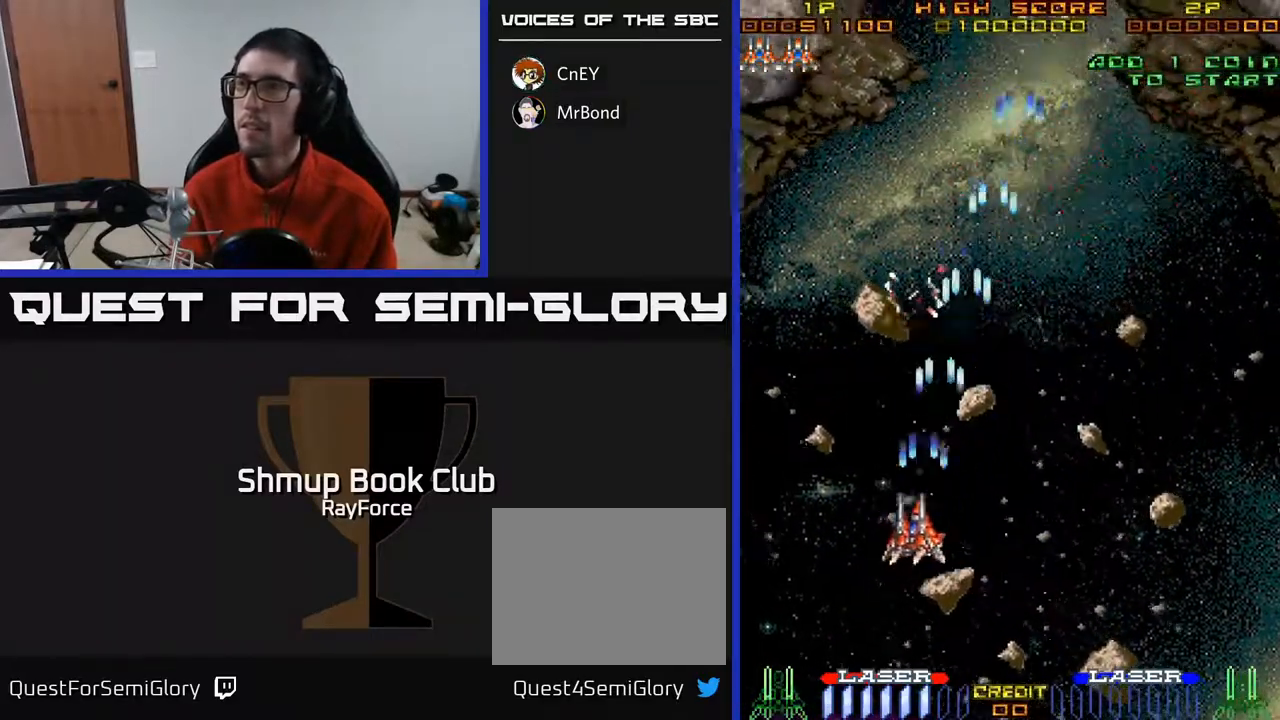
{"buttons": ["A", "DPAD_UP", "DPAD_LEFT"], "right_stick": "center", "events": []}
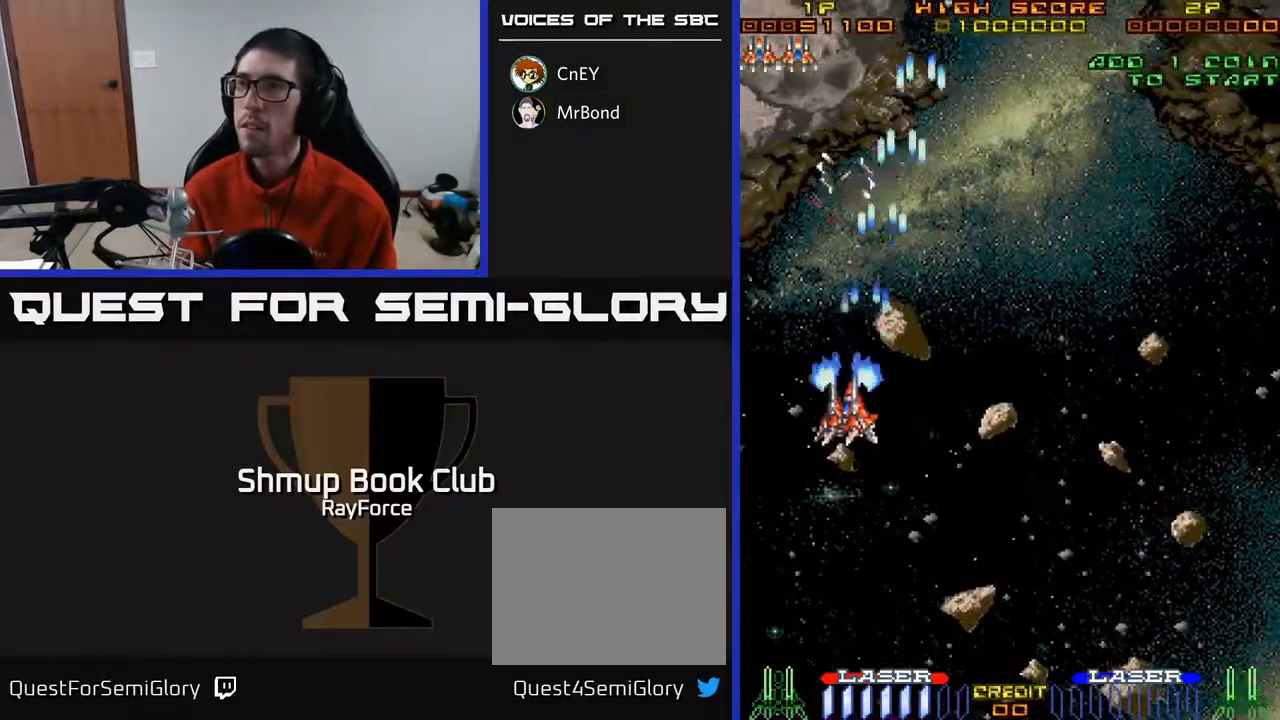
{"buttons": ["A", "DPAD_UP", "DPAD_LEFT"], "right_stick": "center", "events": [[150, "DPAD_LEFT", "up"], [483, "DPAD_LEFT", "down"]]}
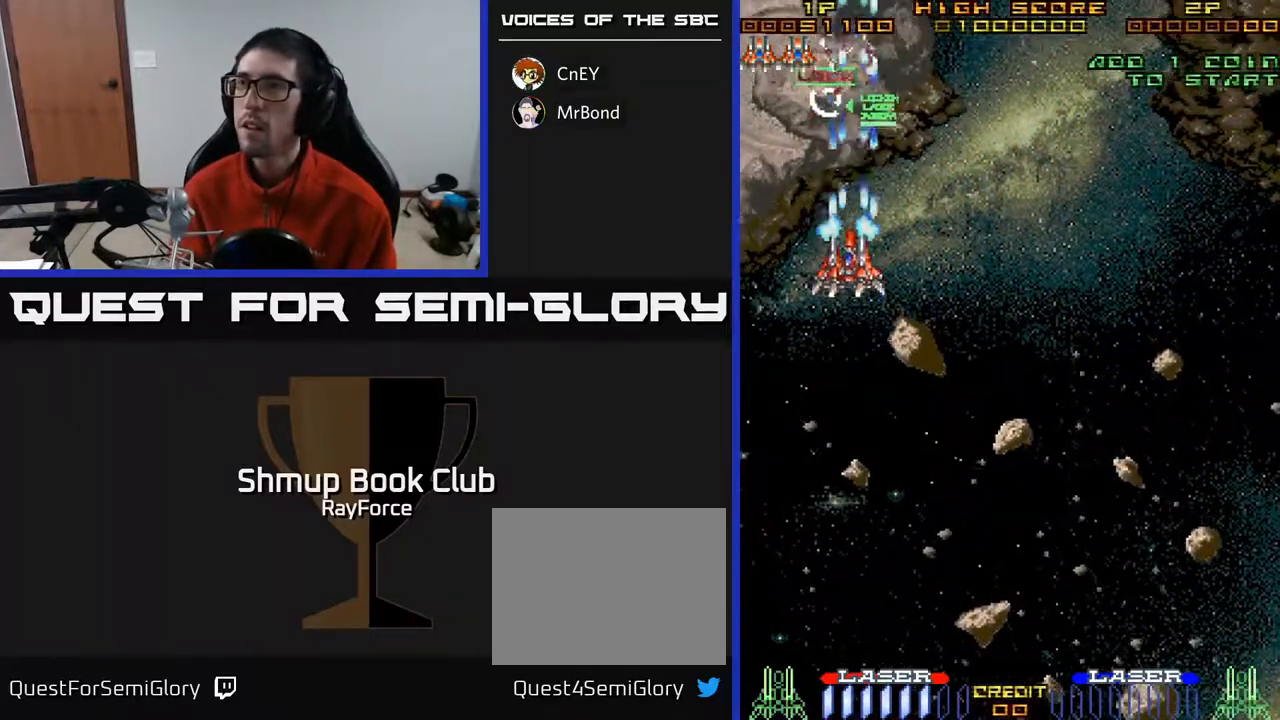
{"buttons": ["A", "DPAD_RIGHT"], "right_stick": "center", "events": [[267, "DPAD_LEFT", "up"], [300, "DPAD_RIGHT", "down"], [350, "DPAD_UP", "up"]]}
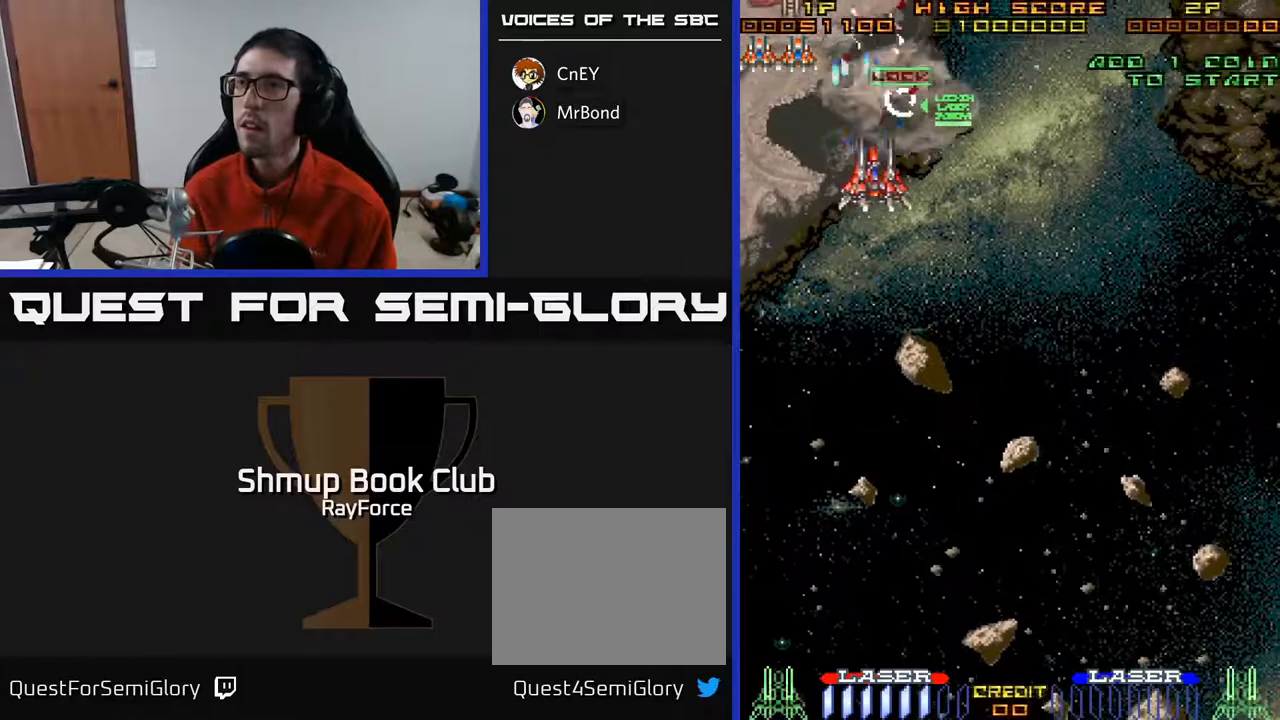
{"buttons": ["A", "DPAD_RIGHT"], "right_stick": "center", "events": [[83, "DPAD_RIGHT", "up"], [100, "DPAD_LEFT", "down"], [433, "DPAD_DOWN", "down"], [433, "DPAD_LEFT", "up"], [467, "DPAD_RIGHT", "down"], [500, "DPAD_DOWN", "up"]]}
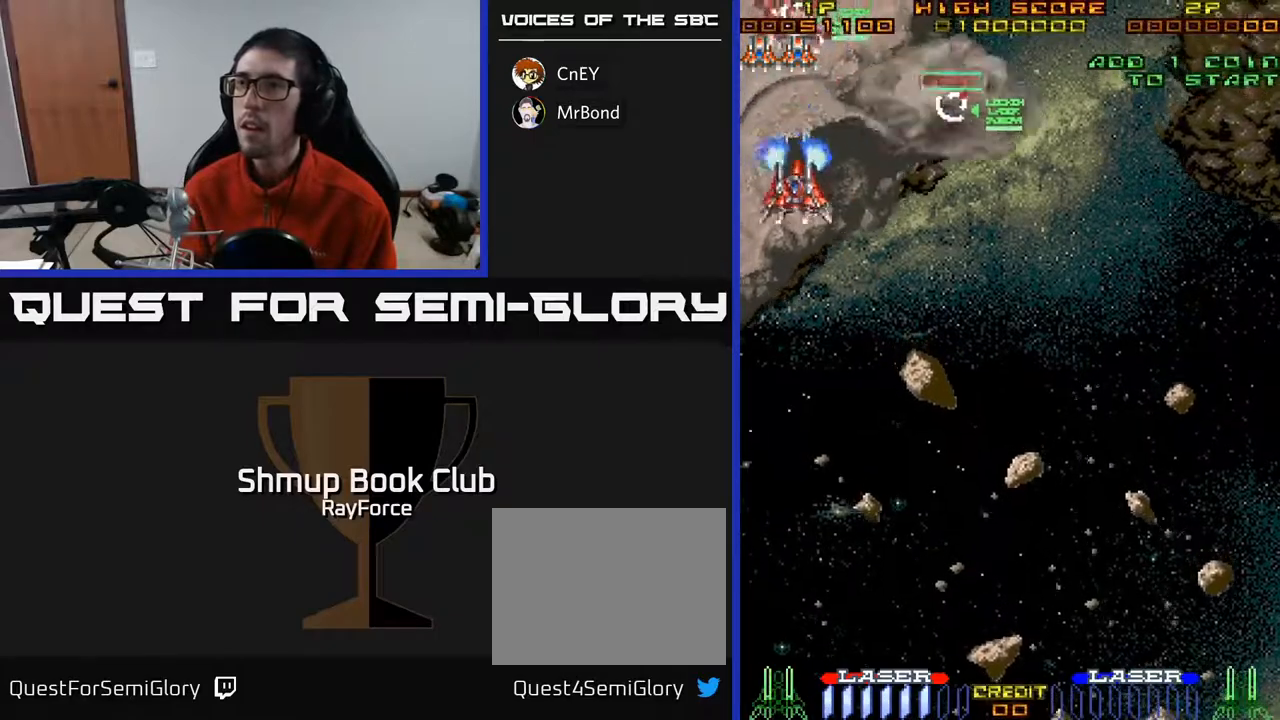
{"buttons": ["A", "DPAD_DOWN", "DPAD_RIGHT"], "right_stick": "center", "events": [[200, "DPAD_DOWN", "down"]]}
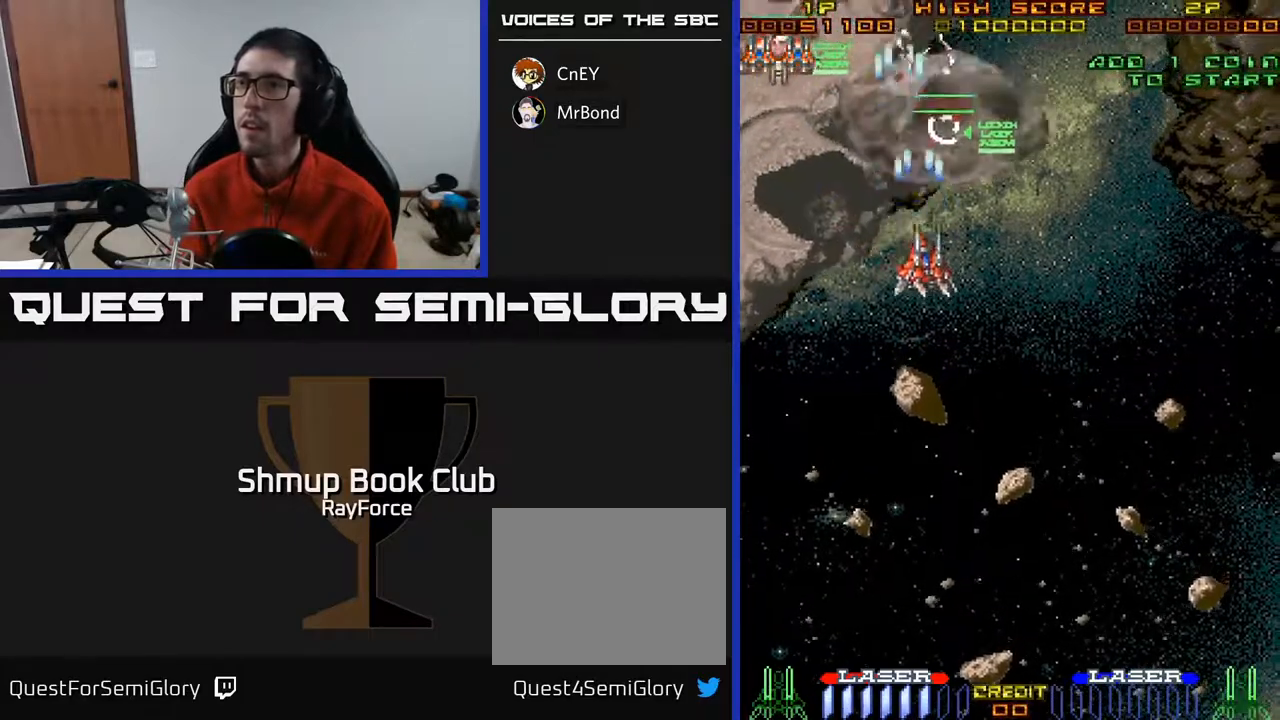
{"buttons": ["A", "DPAD_UP", "DPAD_RIGHT"], "right_stick": "center", "events": [[50, "DPAD_DOWN", "up"], [433, "DPAD_UP", "down"]]}
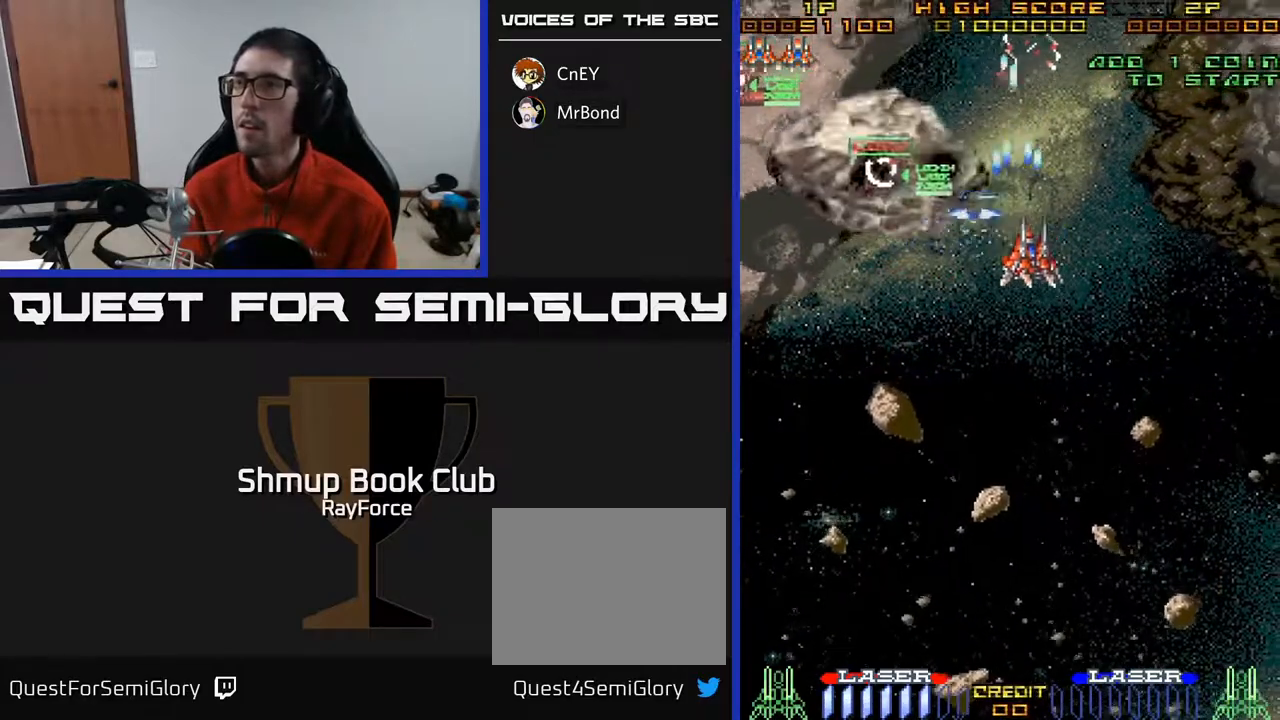
{"buttons": ["A", "DPAD_RIGHT"], "right_stick": "center", "events": [[333, "DPAD_UP", "up"]]}
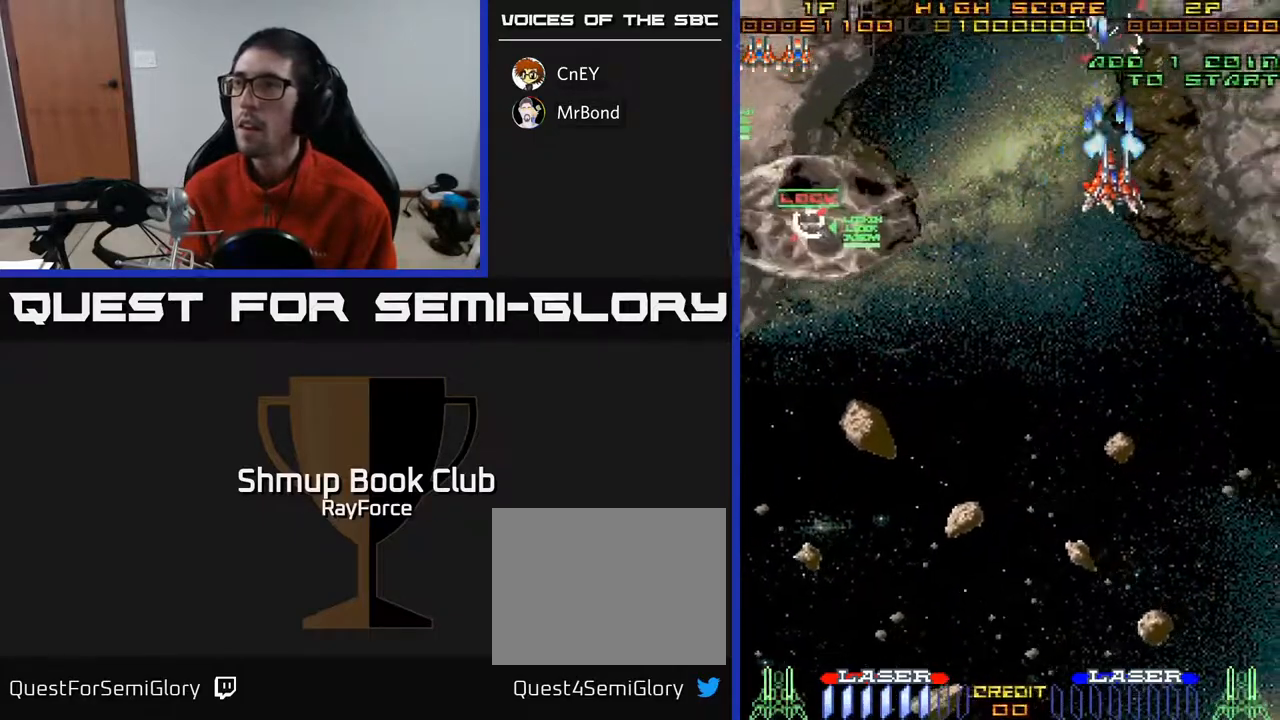
{"buttons": ["A", "DPAD_RIGHT"], "right_stick": "center", "events": []}
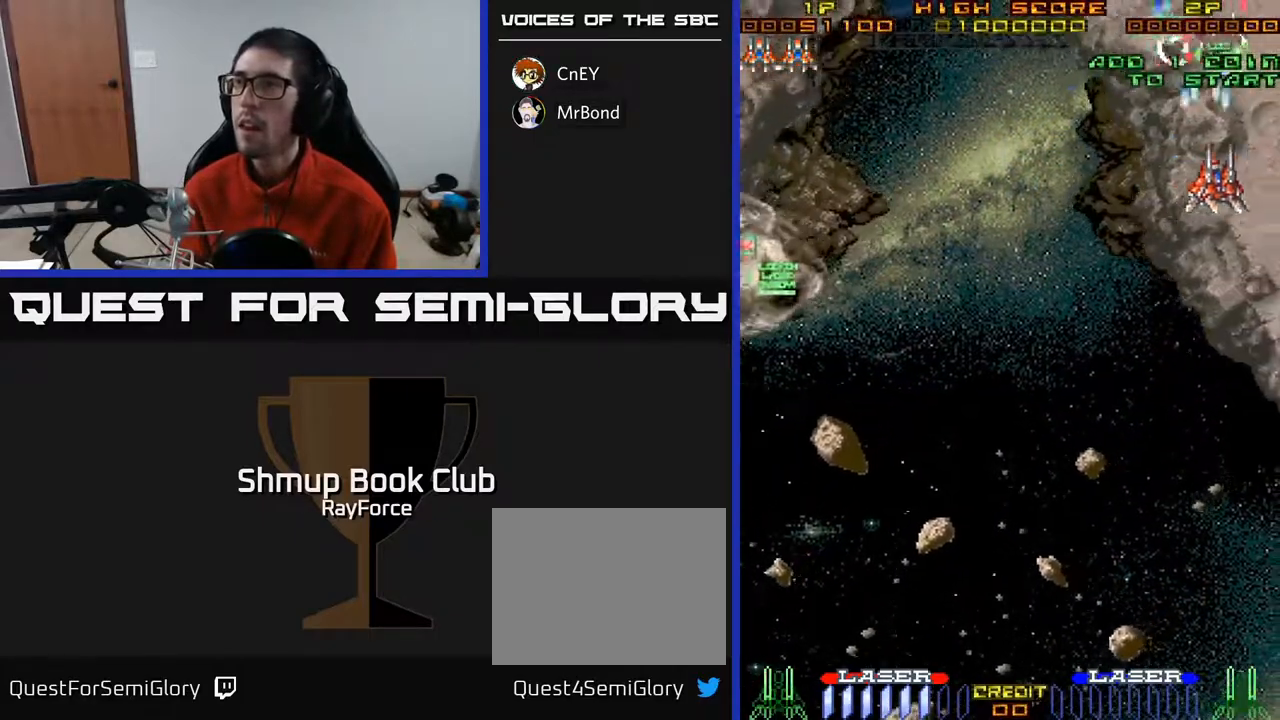
{"buttons": ["A", "X", "DPAD_DOWN"], "right_stick": "center", "events": [[33, "DPAD_DOWN", "down"], [450, "DPAD_RIGHT", "up"], [450, "X", "down"]]}
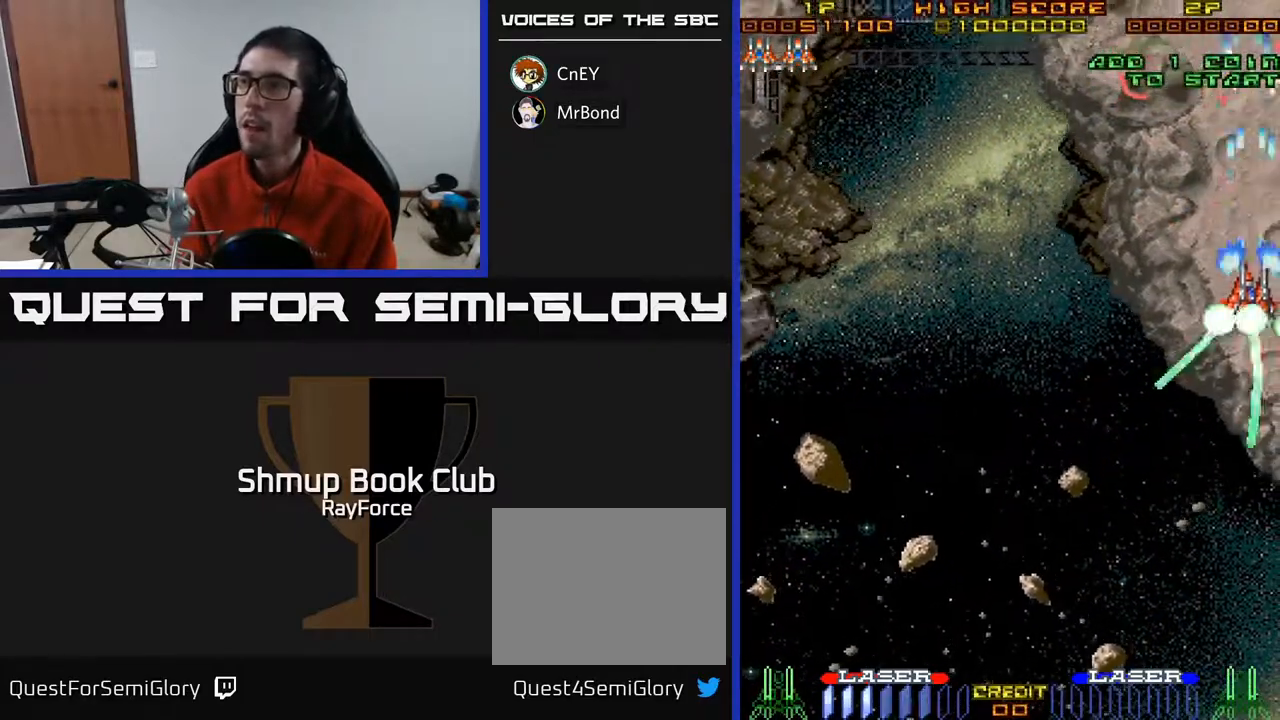
{"buttons": ["A", "DPAD_LEFT"], "right_stick": "center", "events": [[33, "DPAD_LEFT", "down"], [83, "X", "up"], [217, "DPAD_DOWN", "up"]]}
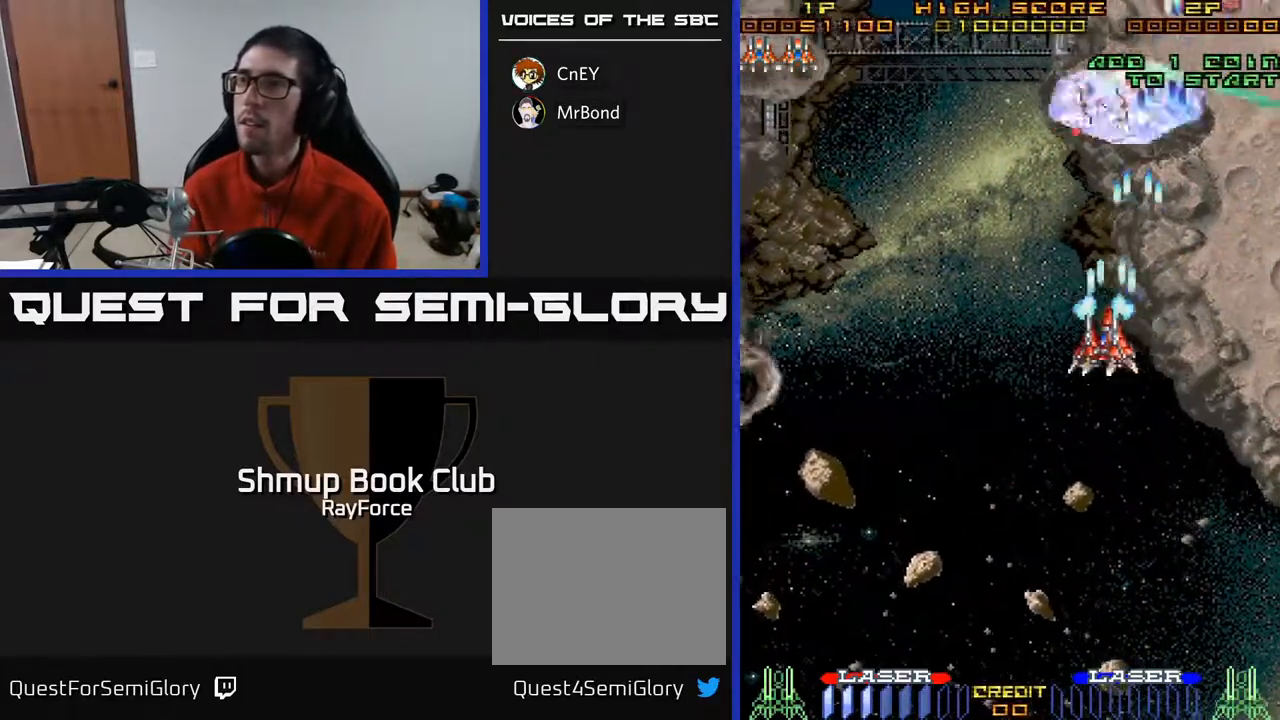
{"buttons": ["A", "DPAD_LEFT"], "right_stick": "center", "events": []}
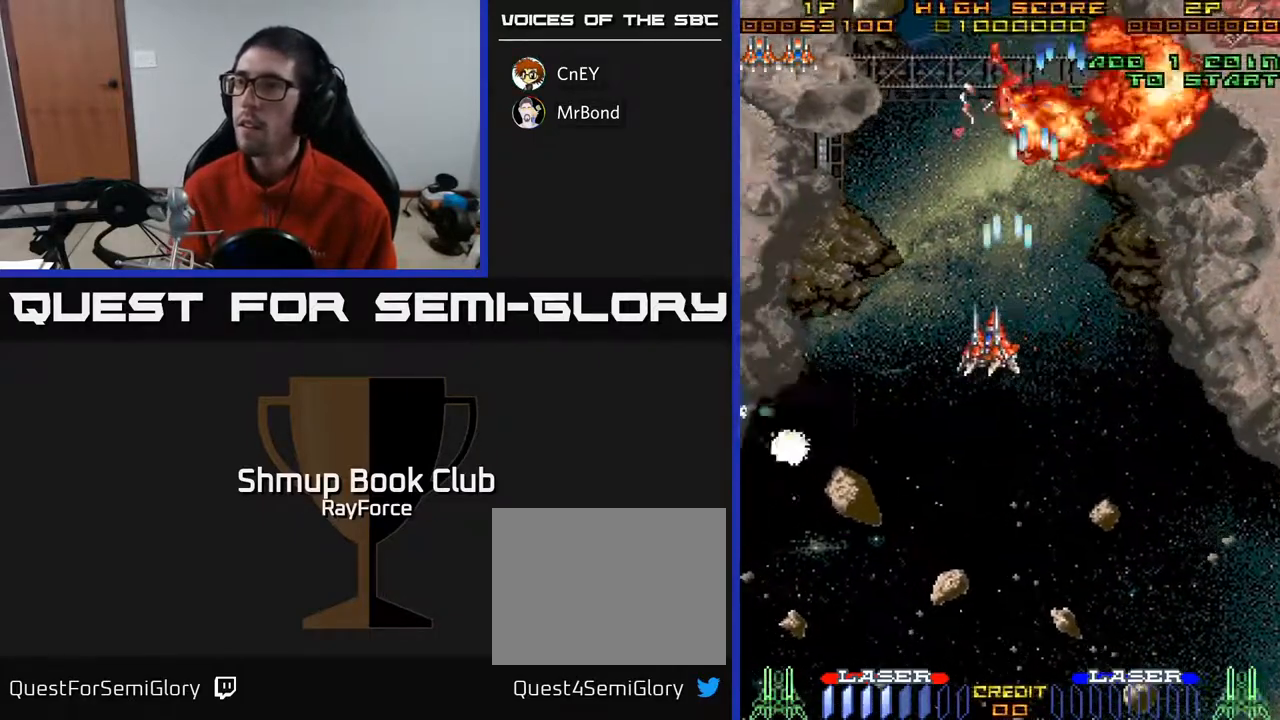
{"buttons": ["A", "DPAD_DOWN", "DPAD_LEFT"], "right_stick": "center", "events": [[400, "DPAD_DOWN", "down"]]}
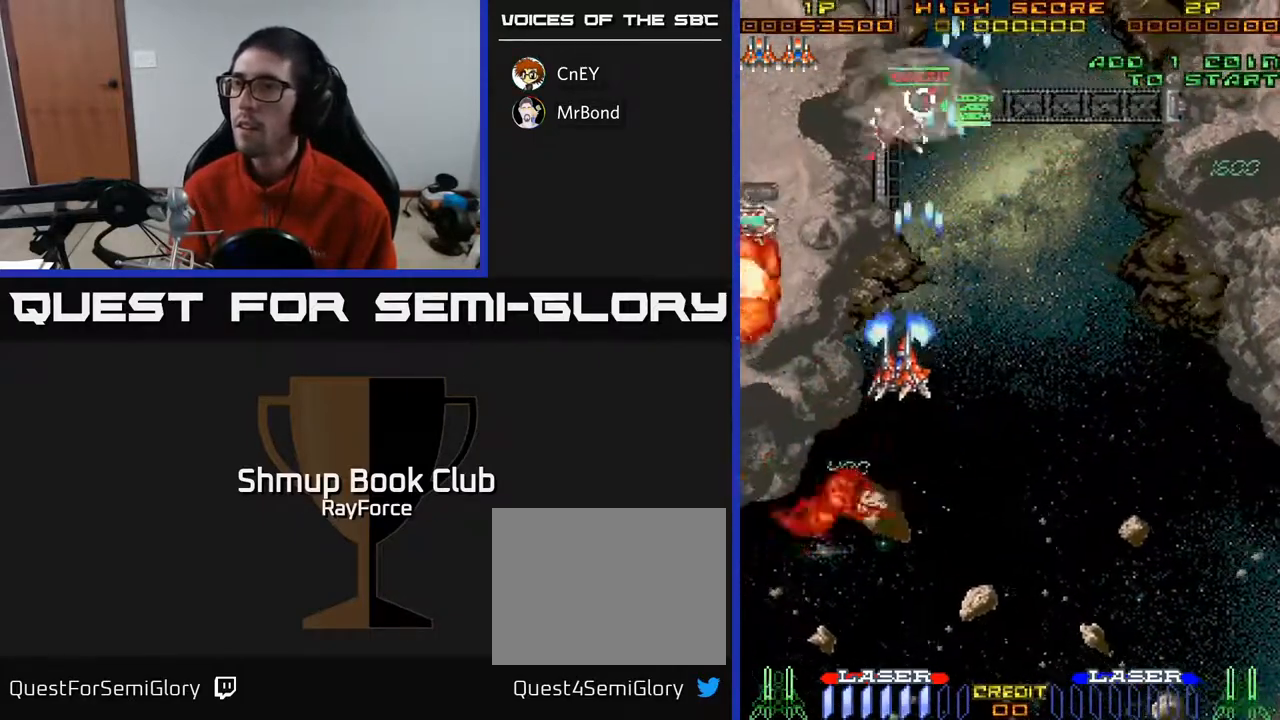
{"buttons": ["A", "DPAD_DOWN", "DPAD_LEFT"], "right_stick": "center", "events": []}
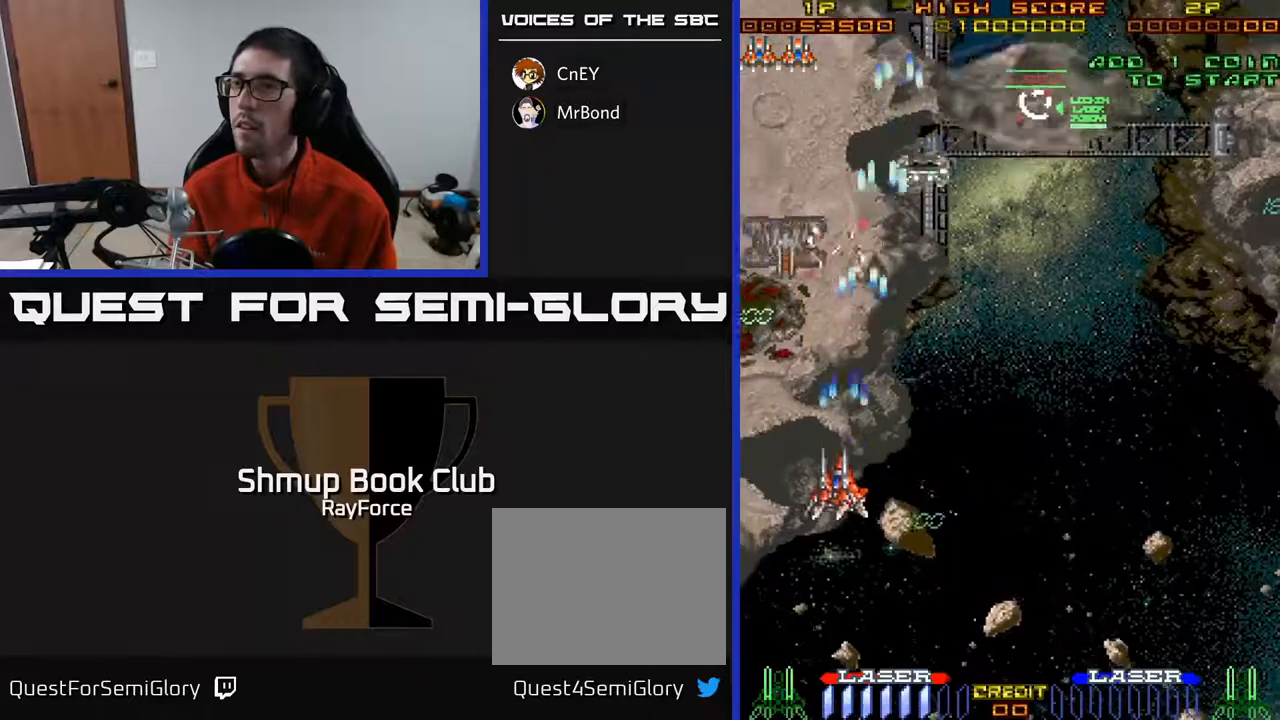
{"buttons": ["A", "DPAD_UP", "DPAD_RIGHT"], "right_stick": "center", "events": [[233, "DPAD_LEFT", "up"], [250, "DPAD_DOWN", "up"], [267, "DPAD_RIGHT", "down"], [267, "DPAD_UP", "down"]]}
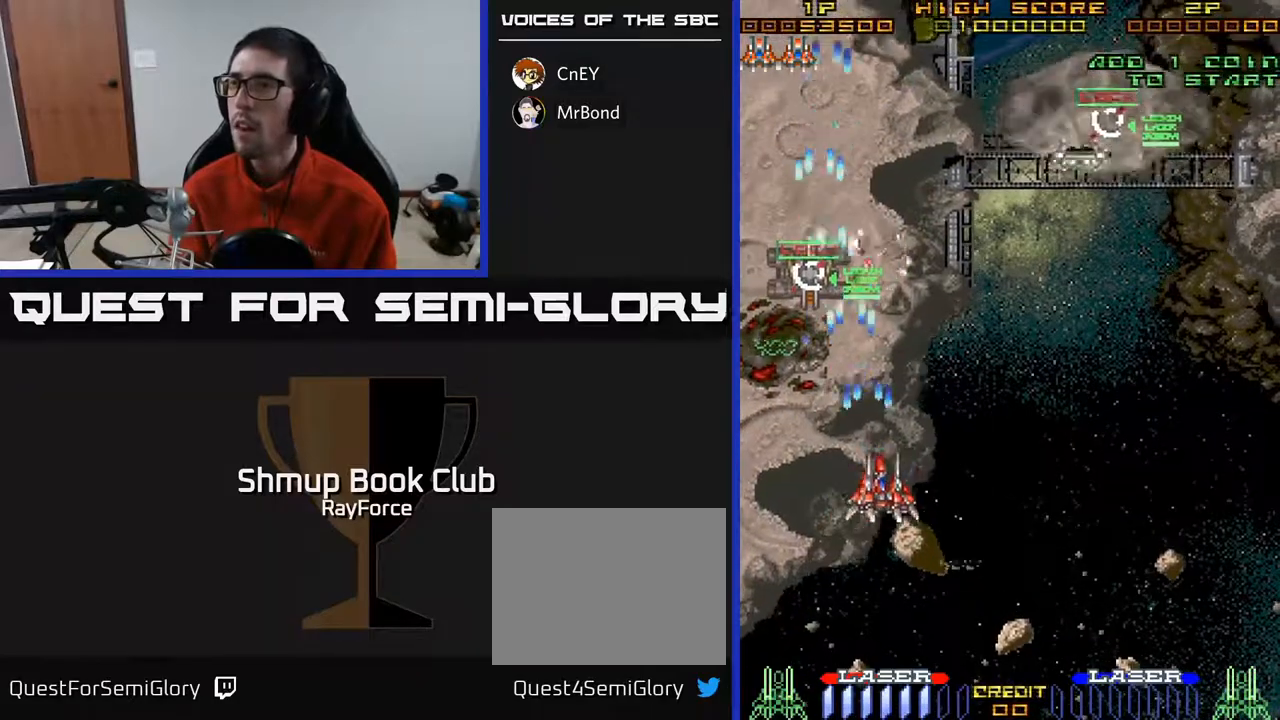
{"buttons": ["A", "DPAD_RIGHT"], "right_stick": "center", "events": [[200, "DPAD_UP", "up"]]}
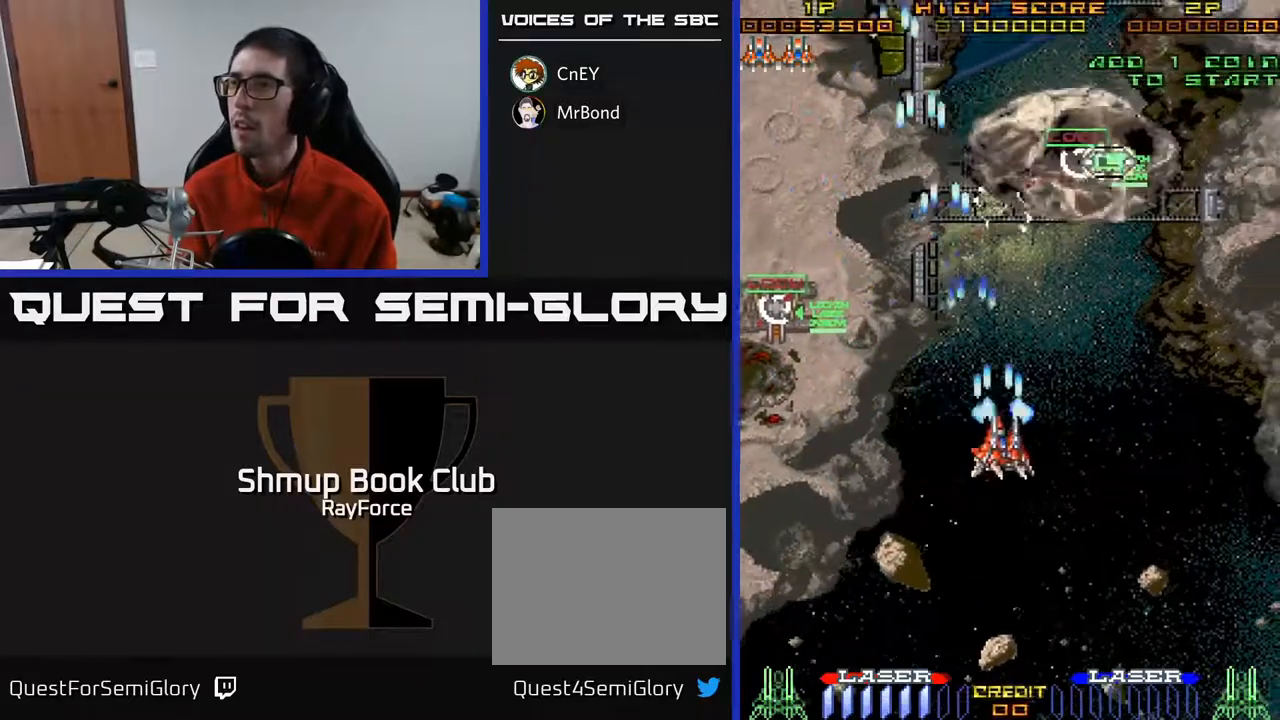
{"buttons": ["A", "DPAD_RIGHT"], "right_stick": "center", "events": []}
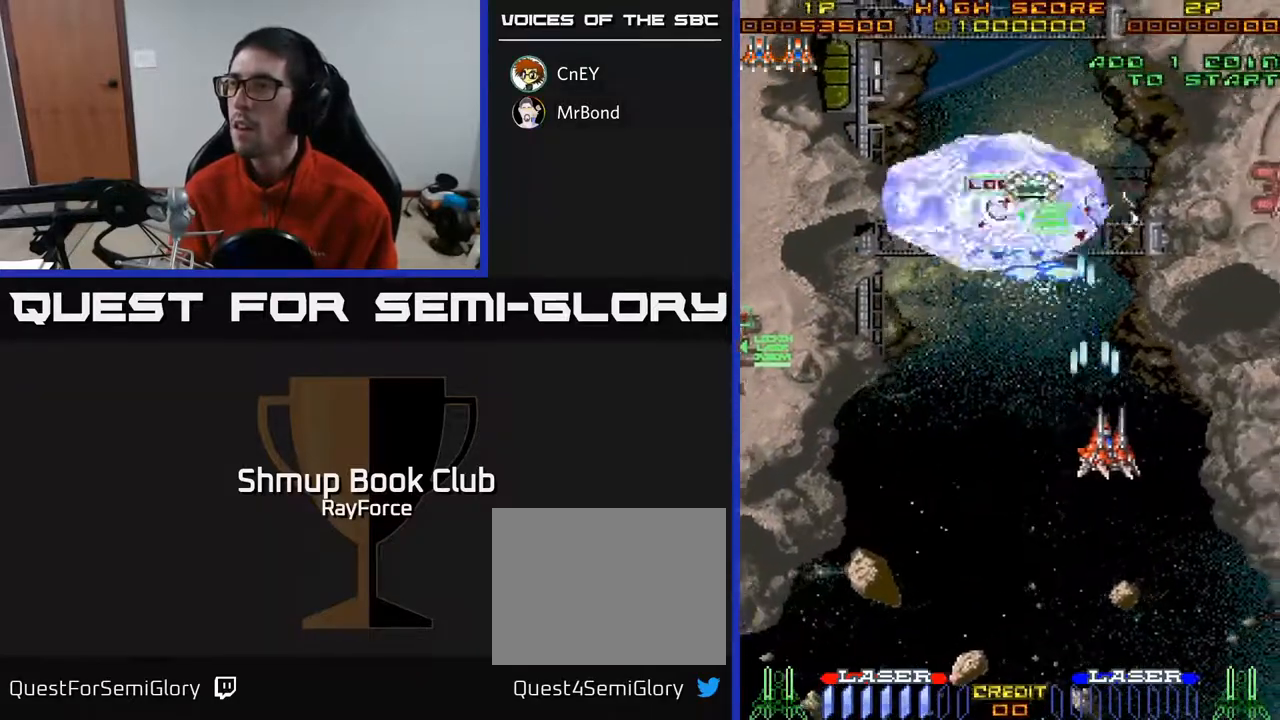
{"buttons": ["A", "DPAD_UP", "DPAD_RIGHT"], "right_stick": "center", "events": [[500, "DPAD_UP", "down"]]}
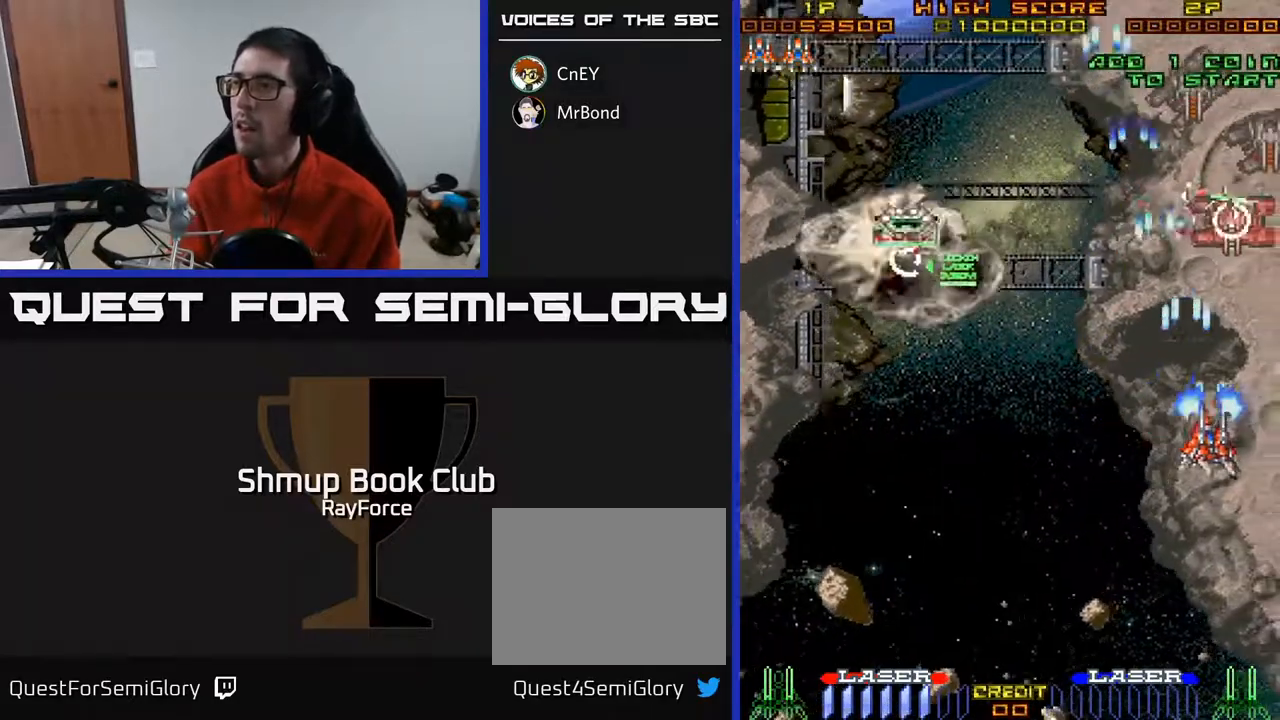
{"buttons": ["A", "DPAD_DOWN"], "right_stick": "center", "events": [[133, "DPAD_RIGHT", "up"], [267, "DPAD_LEFT", "down"], [367, "DPAD_UP", "up"], [400, "X", "down"], [417, "DPAD_DOWN", "down"], [450, "DPAD_LEFT", "up"], [483, "X", "up"]]}
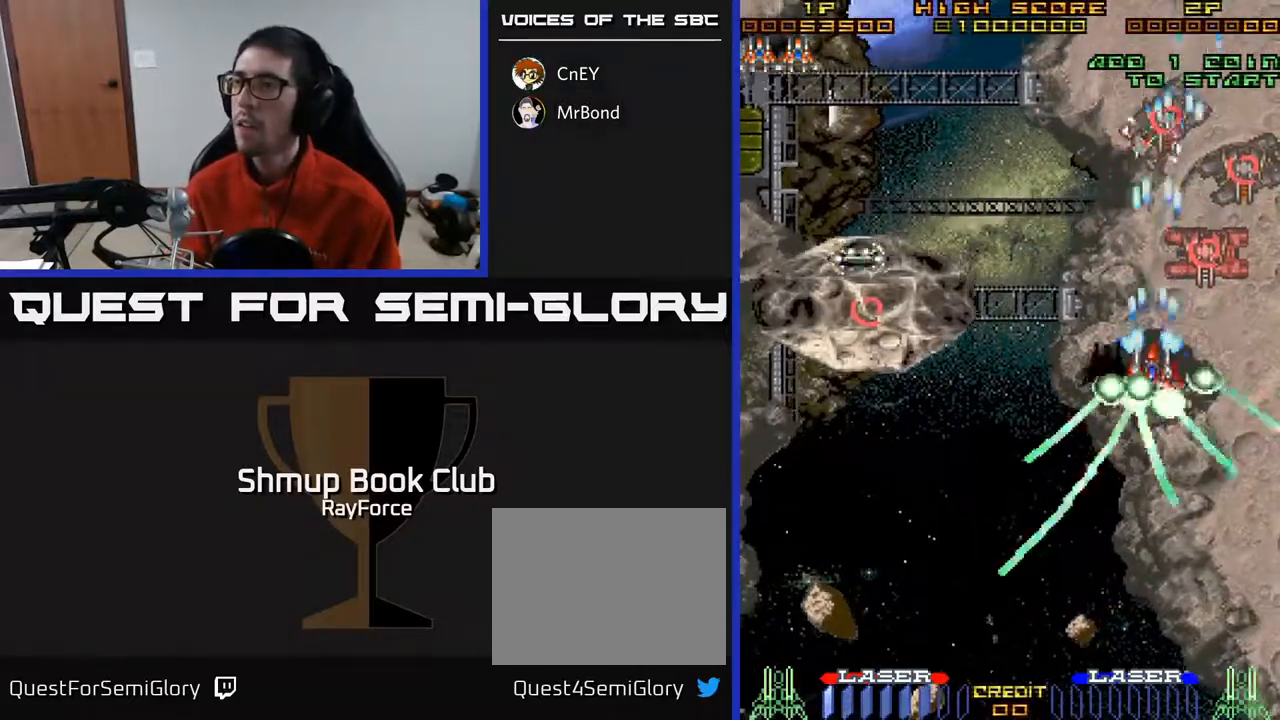
{"buttons": ["A", "DPAD_DOWN"], "right_stick": "center", "events": [[50, "DPAD_LEFT", "down"], [450, "DPAD_LEFT", "up"]]}
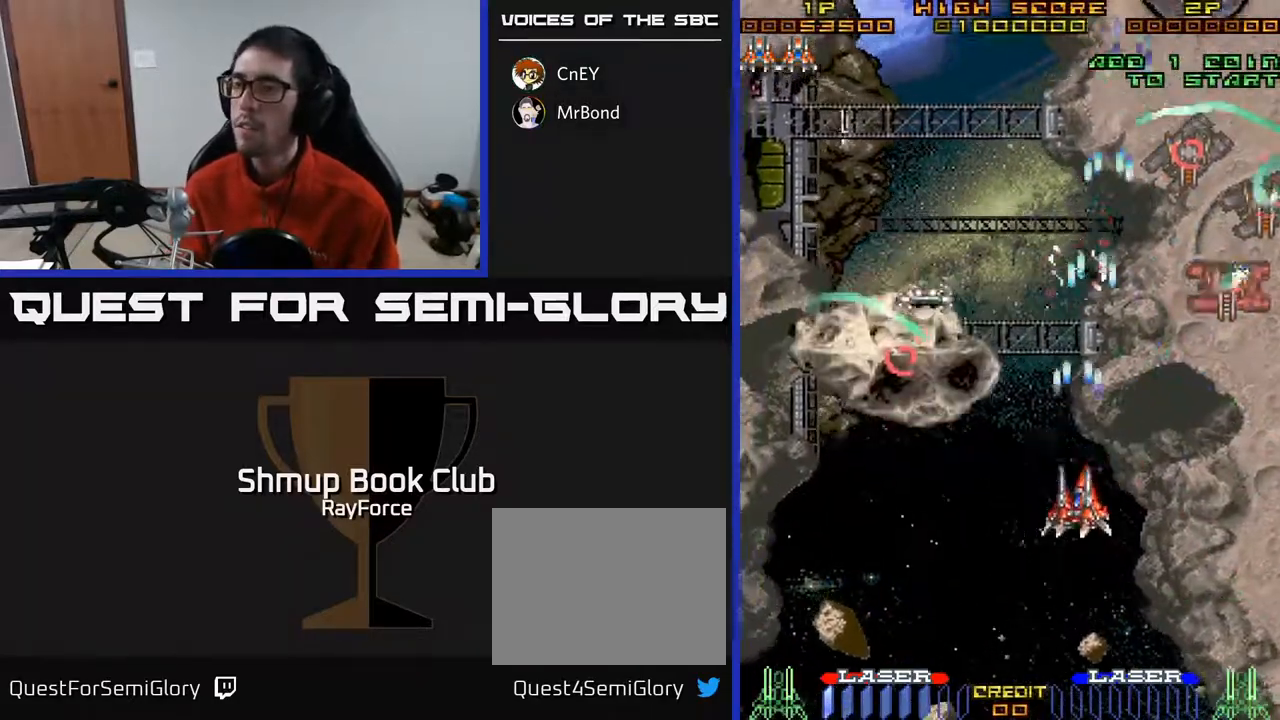
{"buttons": ["A", "DPAD_UP"], "right_stick": "center", "events": [[100, "DPAD_LEFT", "down"], [333, "DPAD_DOWN", "up"], [433, "DPAD_LEFT", "up"], [450, "DPAD_UP", "down"]]}
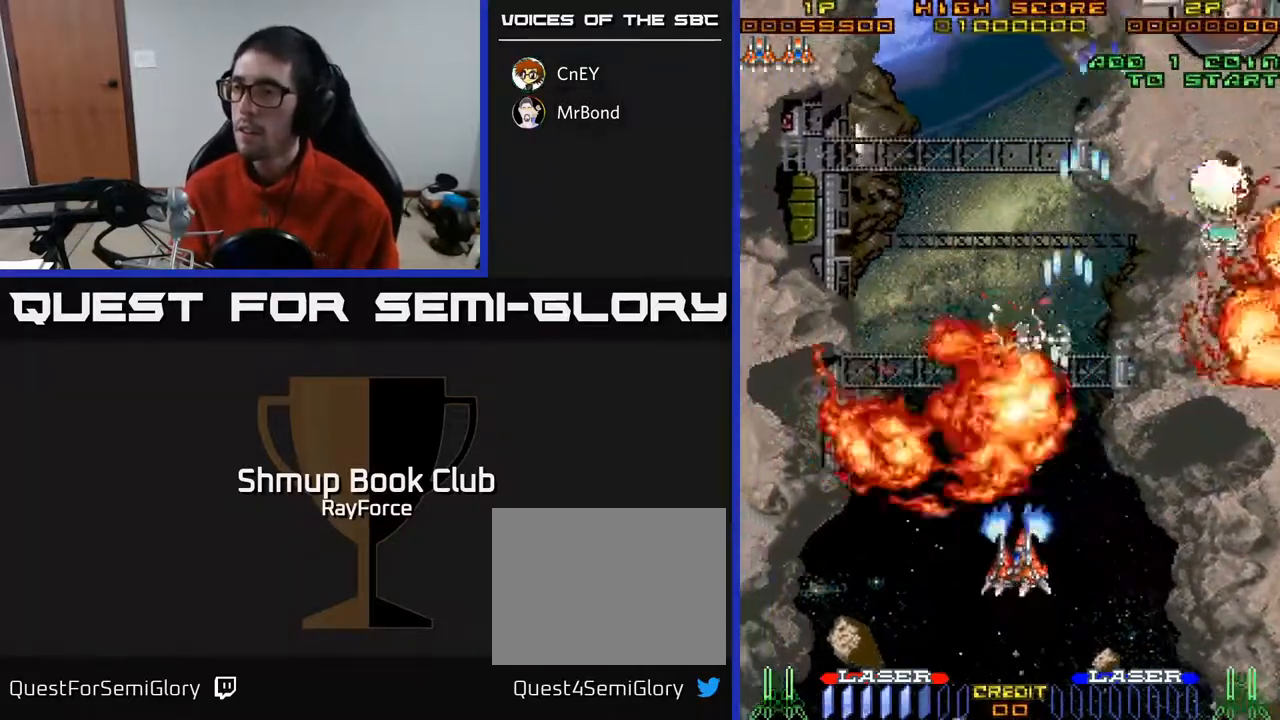
{"buttons": ["A", "DPAD_UP", "DPAD_RIGHT"], "right_stick": "center", "events": [[50, "DPAD_RIGHT", "down"]]}
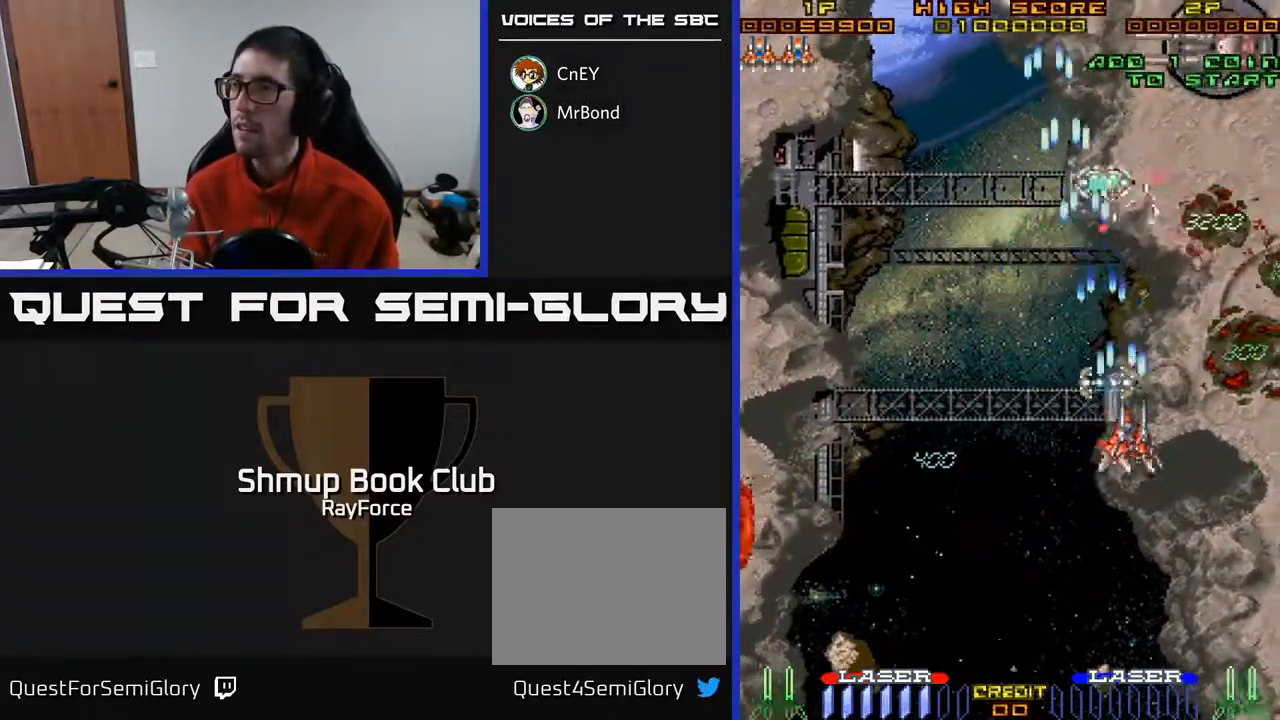
{"buttons": ["A", "DPAD_UP", "DPAD_LEFT"], "right_stick": "center", "events": [[17, "DPAD_RIGHT", "up"], [250, "DPAD_LEFT", "down"]]}
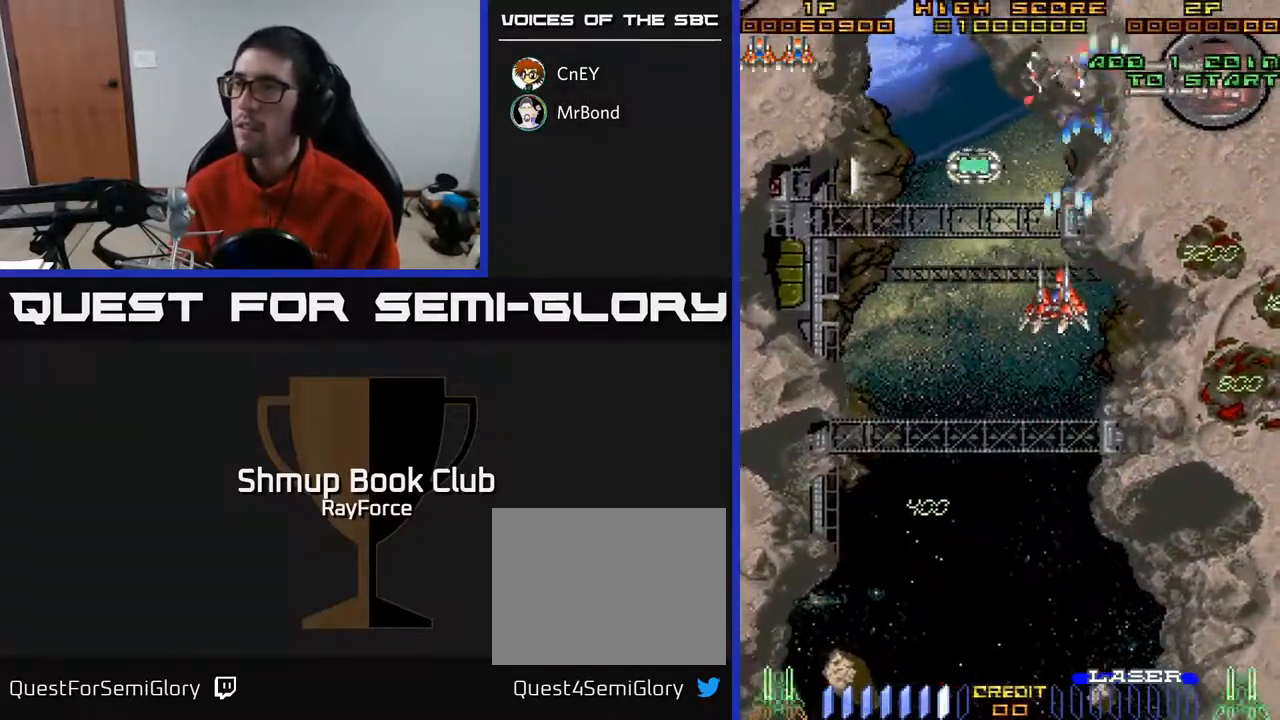
{"buttons": ["A", "DPAD_UP", "DPAD_LEFT"], "right_stick": "center", "events": []}